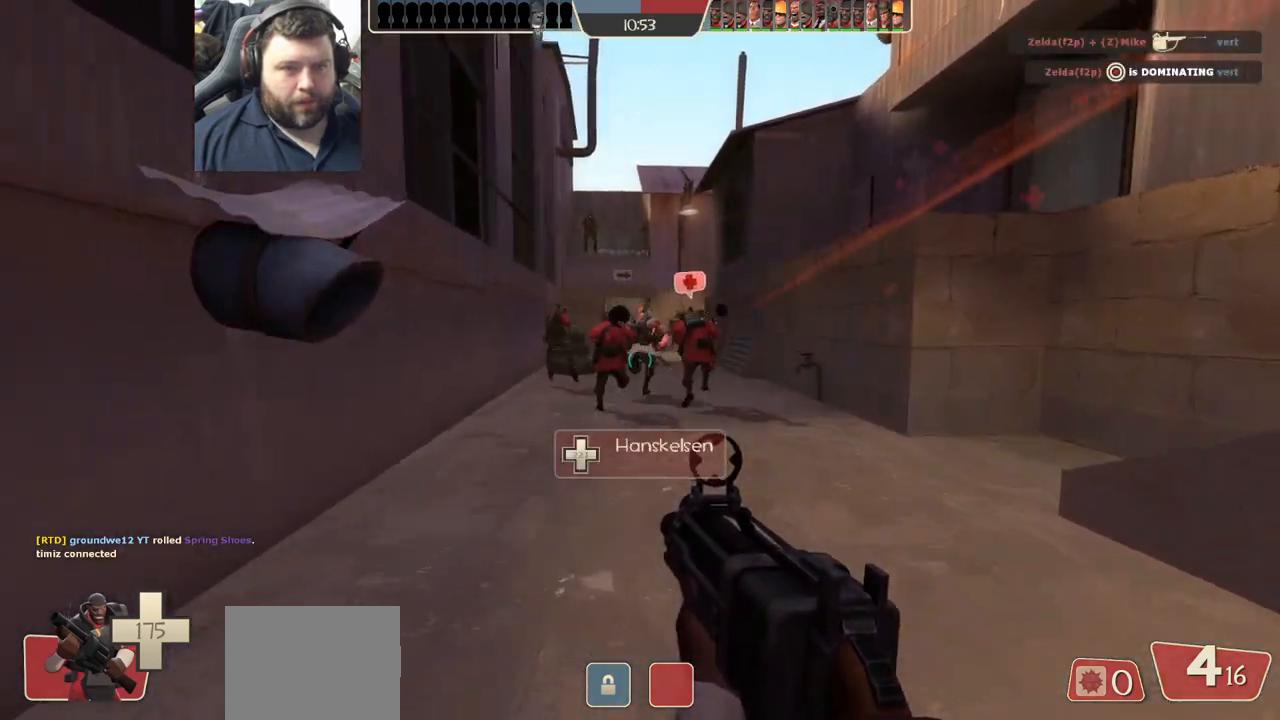
Gameplay with a controller (PlayStation layout); each line is a JSON object with the inputs held at the frame after it. "events" lists button and stick changes between this image and that frame as [ms after this image, input, new state], when the widget could be followed in between.
{"buttons": [], "left_stick": "up", "right_stick": "center", "events": [[200, "SQUARE", "down"], [283, "SQUARE", "up"], [367, "SQUARE", "down"], [450, "SQUARE", "up"]]}
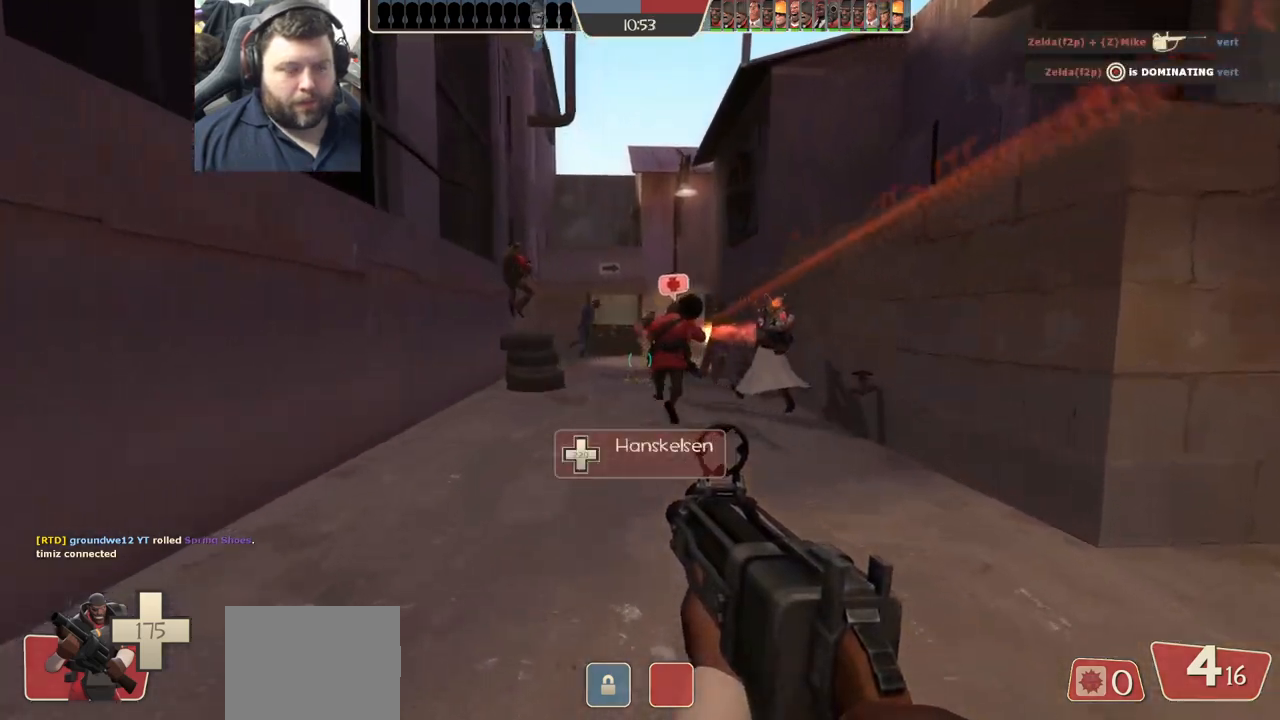
{"buttons": [], "left_stick": "up", "right_stick": "center", "events": [[50, "SQUARE", "down"], [117, "SQUARE", "up"], [200, "SQUARE", "down"], [283, "SQUARE", "up"], [383, "SQUARE", "down"], [433, "SQUARE", "up"]]}
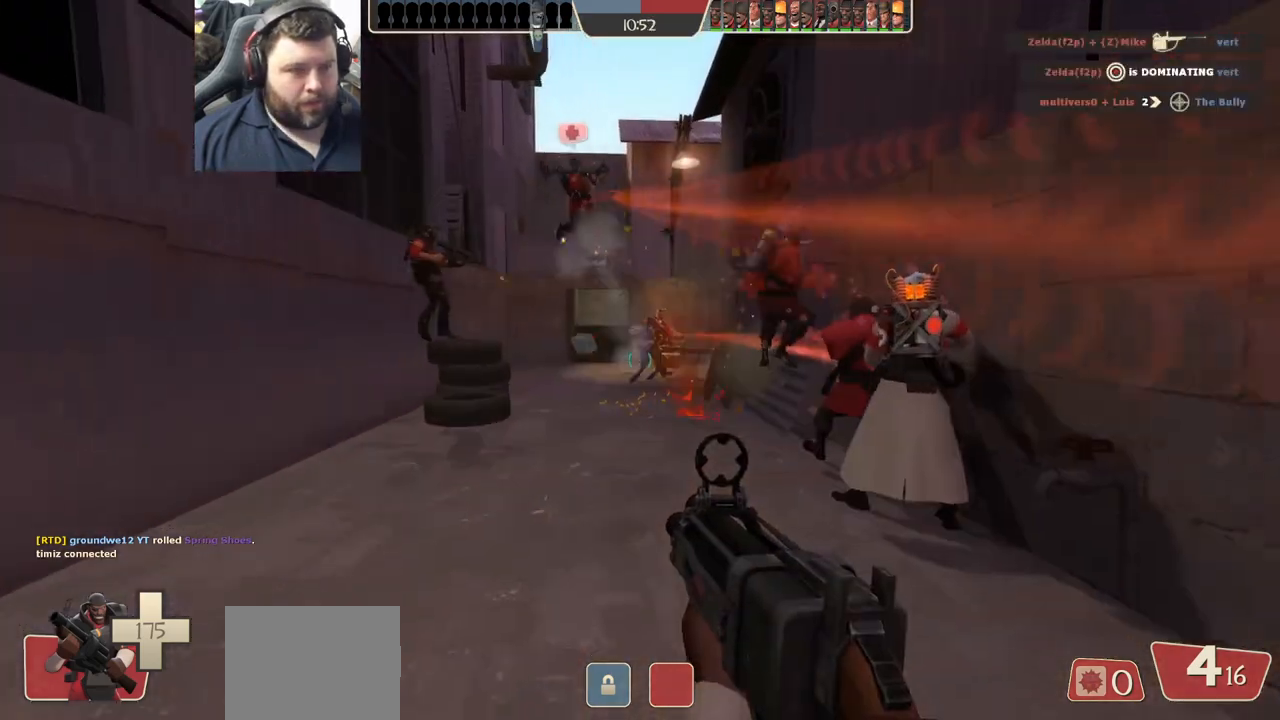
{"buttons": [], "left_stick": "up", "right_stick": "center", "events": [[33, "SQUARE", "down"], [117, "SQUARE", "up"]]}
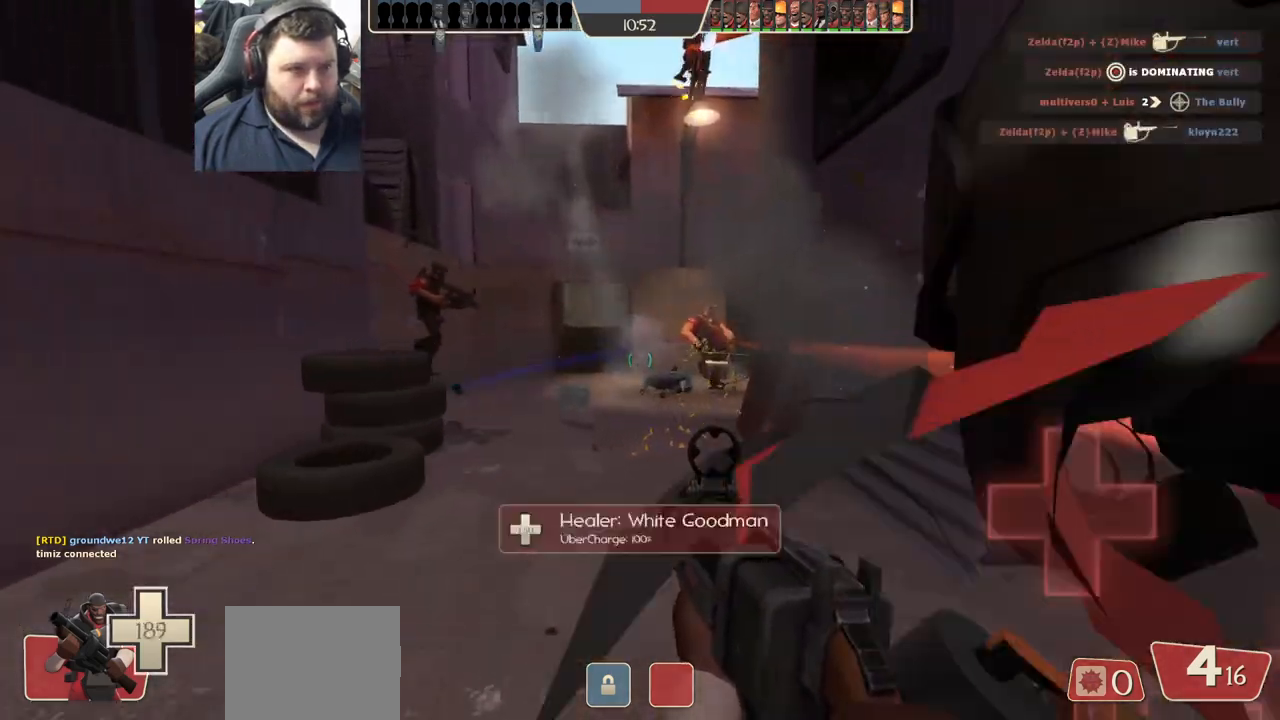
{"buttons": [], "left_stick": "up-left", "right_stick": "right", "events": [[183, "SQUARE", "down"], [250, "SQUARE", "up"], [500, "left_stick", "up-left"], [500, "right_stick", "right"]]}
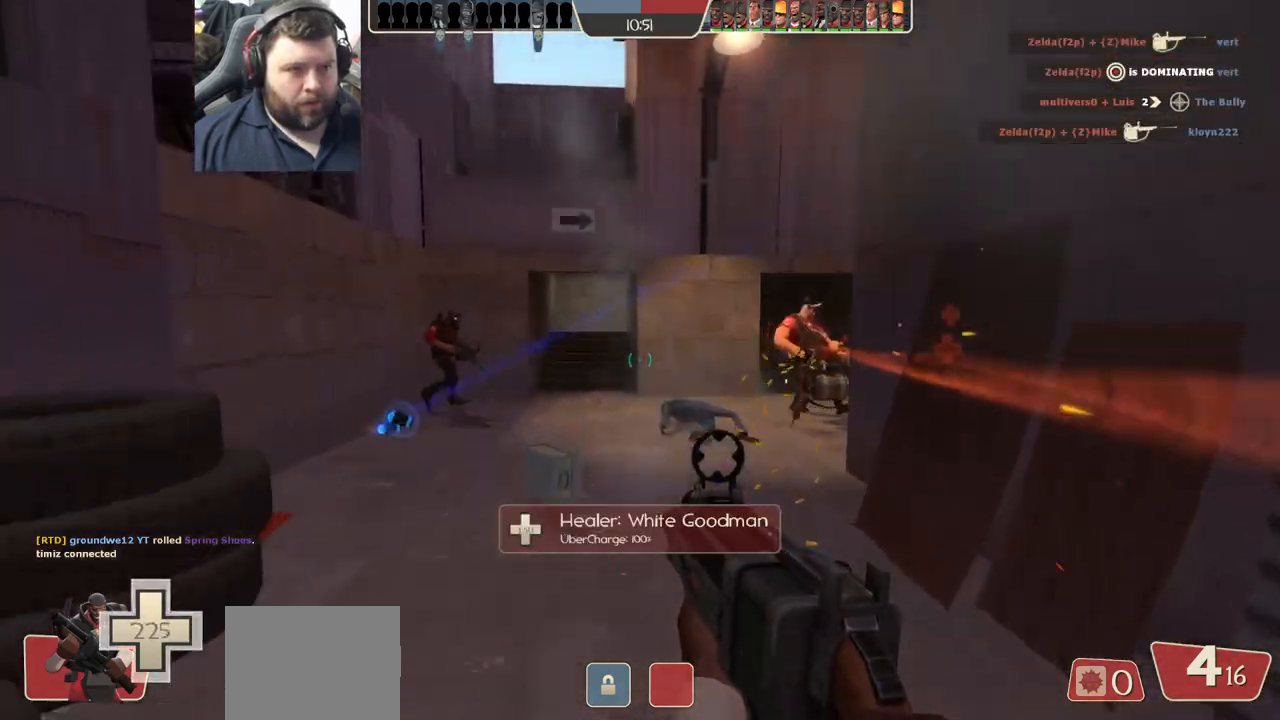
{"buttons": [], "left_stick": "up-left", "right_stick": "right", "events": []}
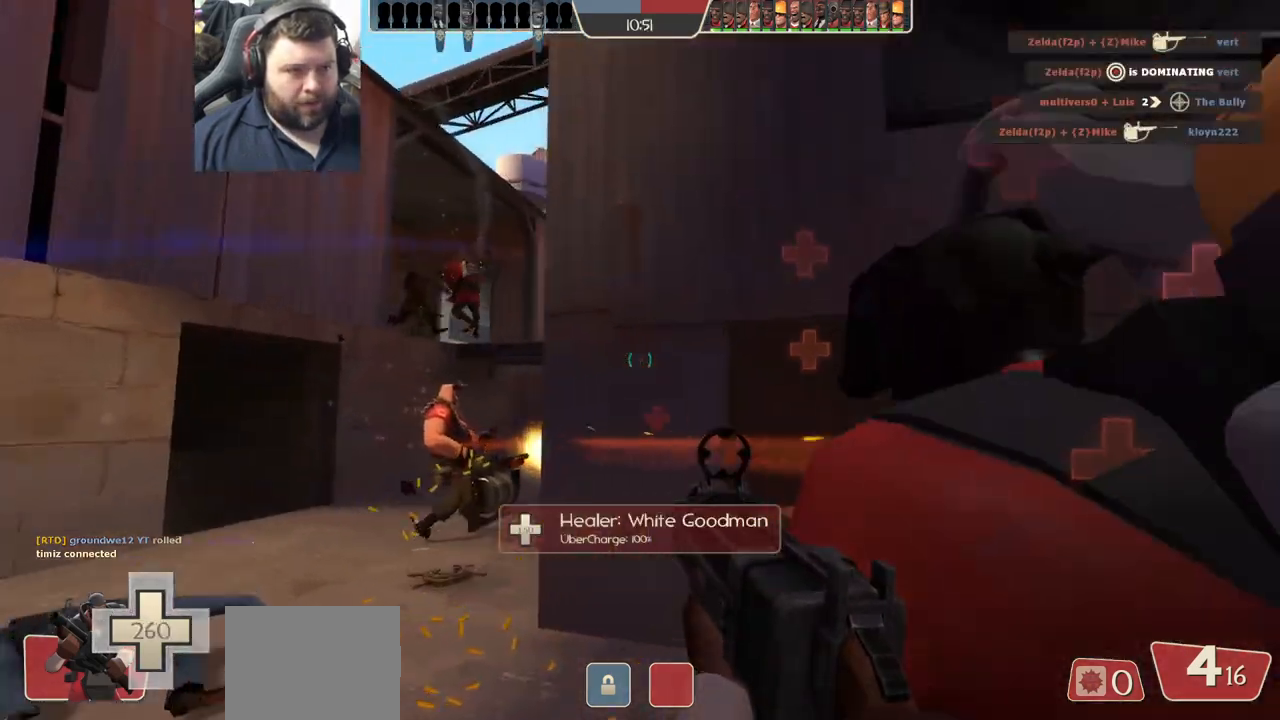
{"buttons": ["R2"], "left_stick": "left", "right_stick": "center", "events": [[83, "right_stick", "center"], [117, "left_stick", "left"], [367, "R2", "down"]]}
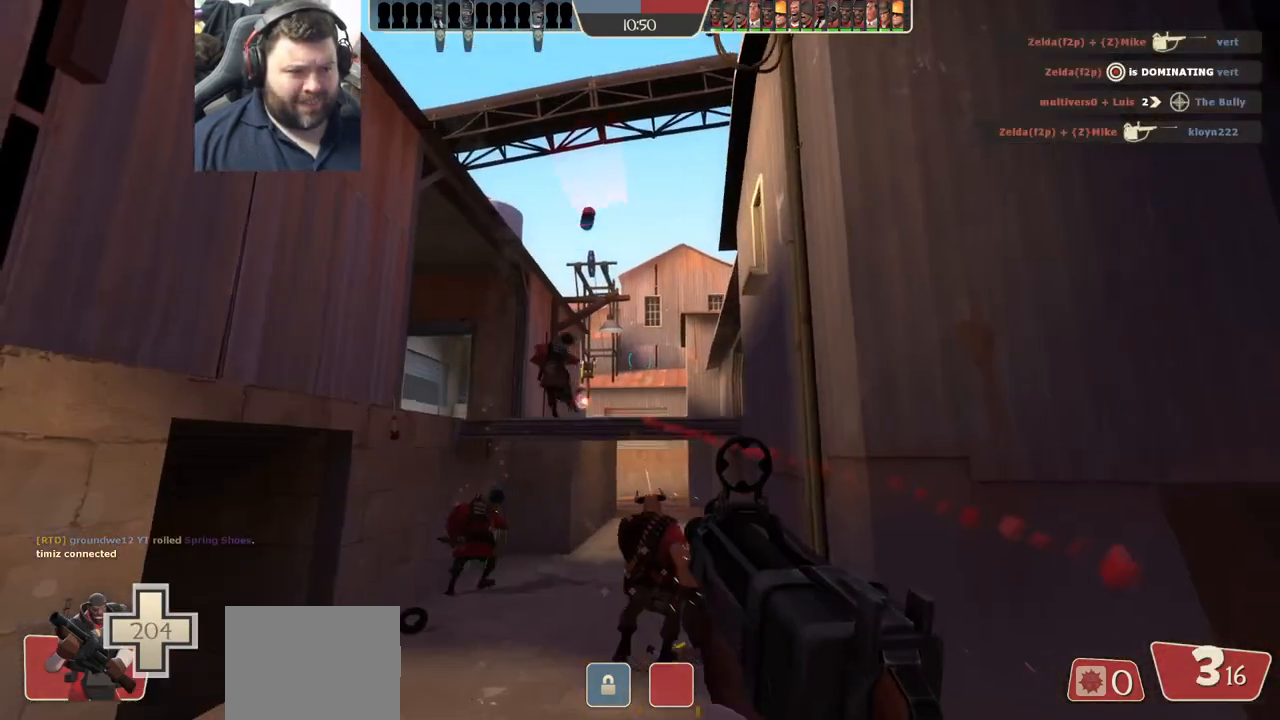
{"buttons": ["R2"], "left_stick": "up-left", "right_stick": "center", "events": [[283, "left_stick", "up-left"]]}
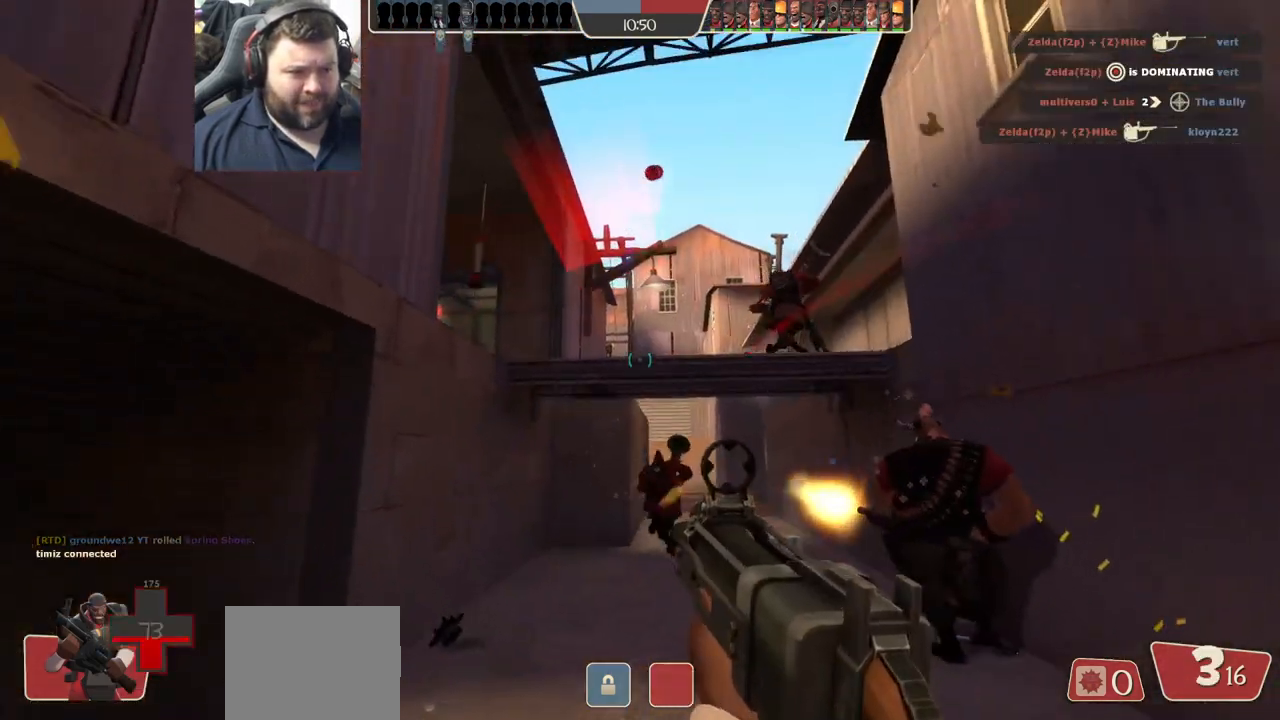
{"buttons": ["R2"], "left_stick": "down-right", "right_stick": "center", "events": [[150, "left_stick", "center"], [200, "left_stick", "down-right"]]}
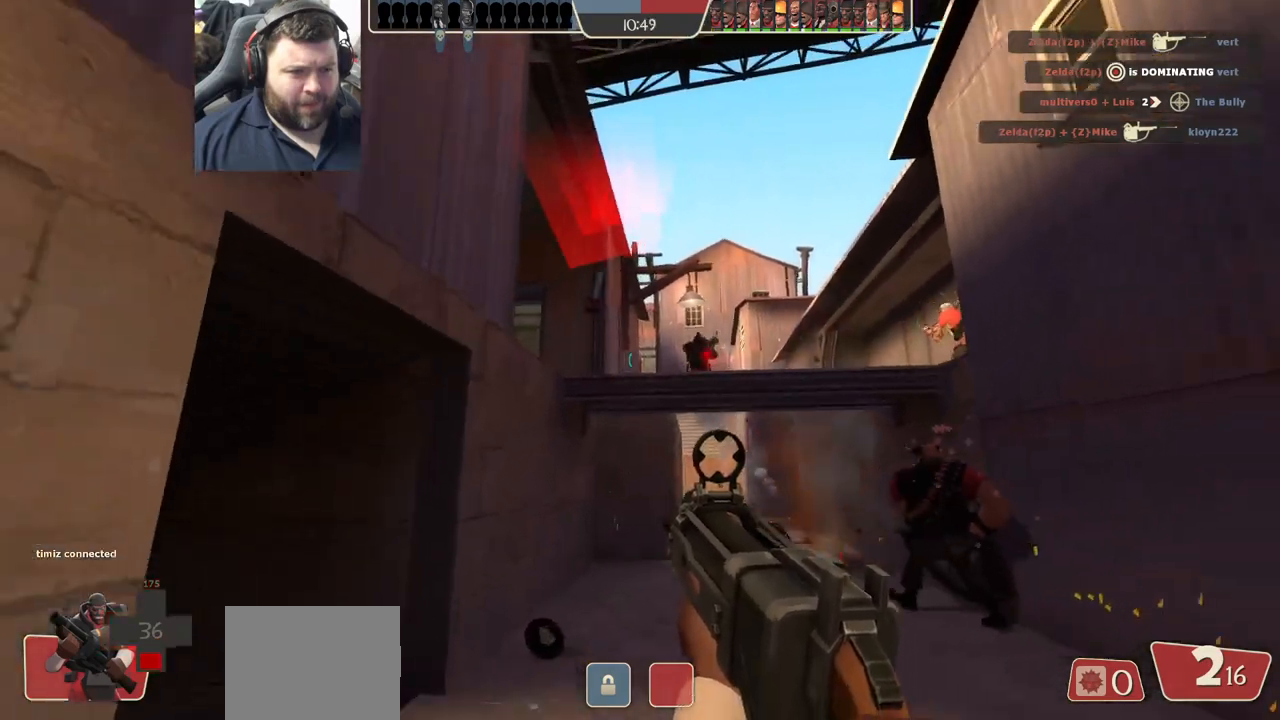
{"buttons": ["R2"], "left_stick": "right", "right_stick": "center", "events": [[183, "left_stick", "up-right"], [250, "left_stick", "up-left"], [500, "left_stick", "right"]]}
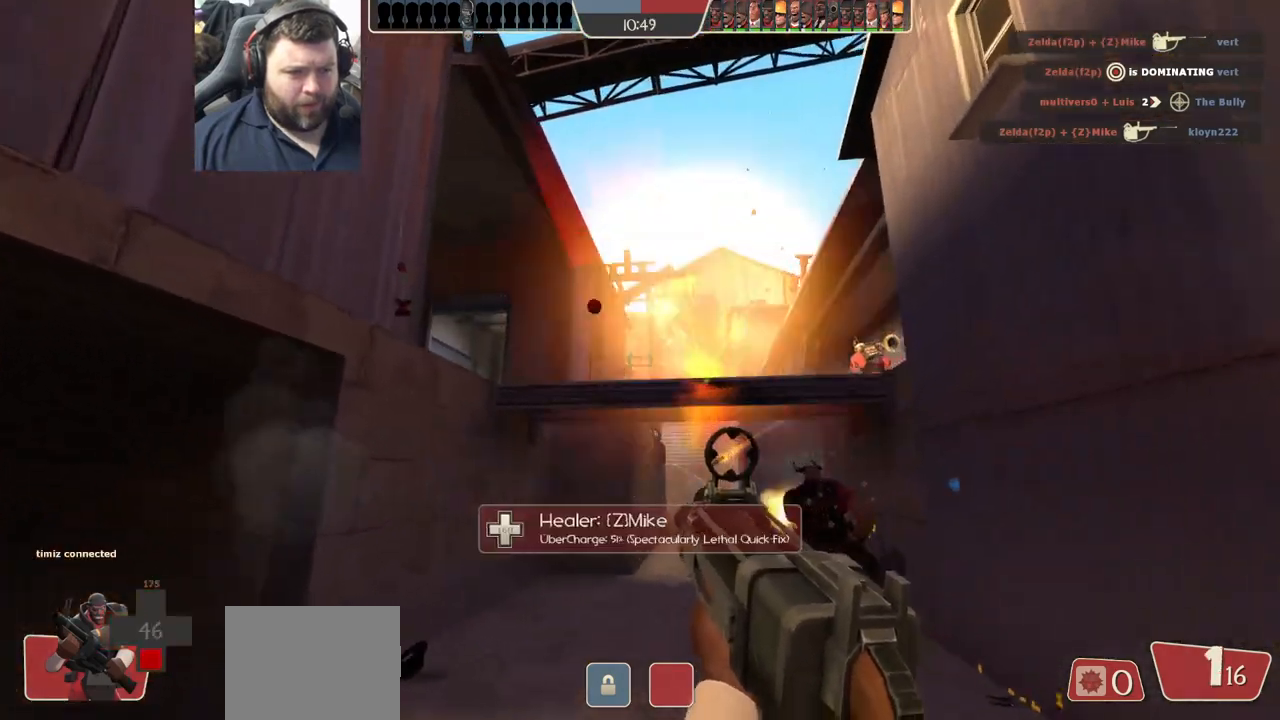
{"buttons": ["R2"], "left_stick": "down-left", "right_stick": "center", "events": [[100, "left_stick", "down"], [150, "left_stick", "down-left"]]}
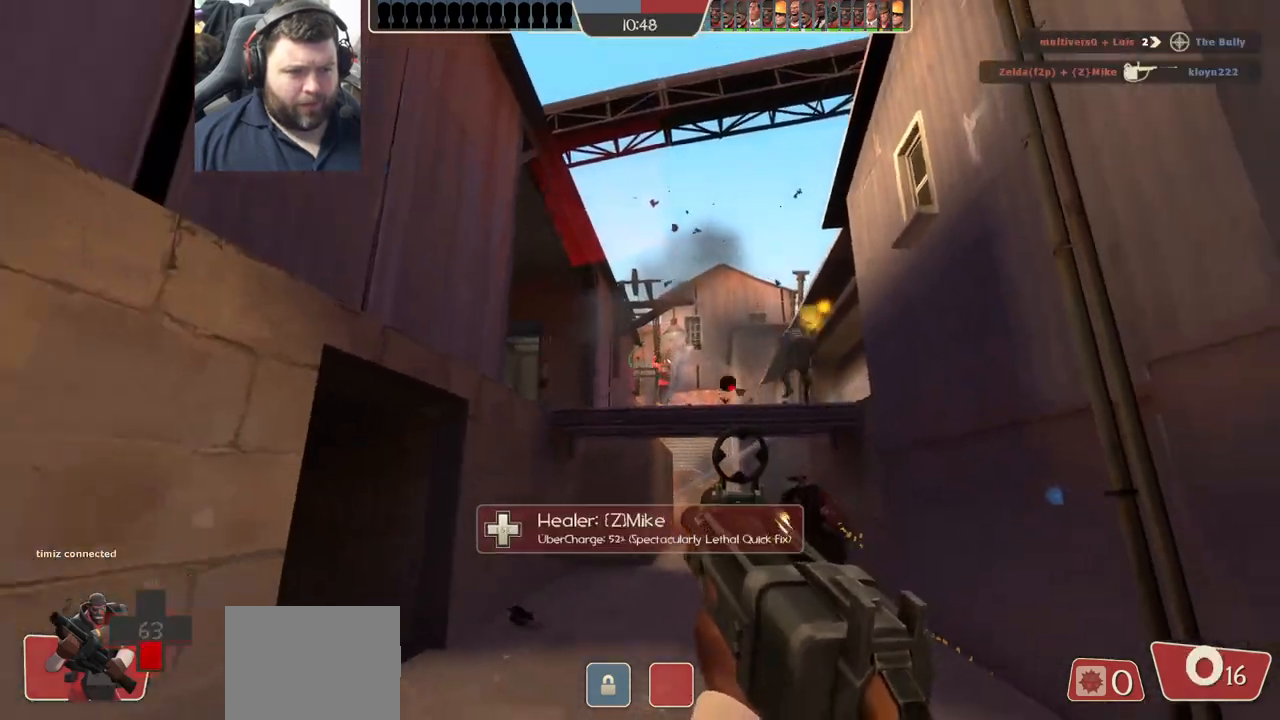
{"buttons": ["R2"], "left_stick": "down-right", "right_stick": "center", "events": [[50, "left_stick", "up-right"], [167, "left_stick", "up-left"], [283, "left_stick", "down-left"], [333, "left_stick", "down"], [433, "left_stick", "down-right"]]}
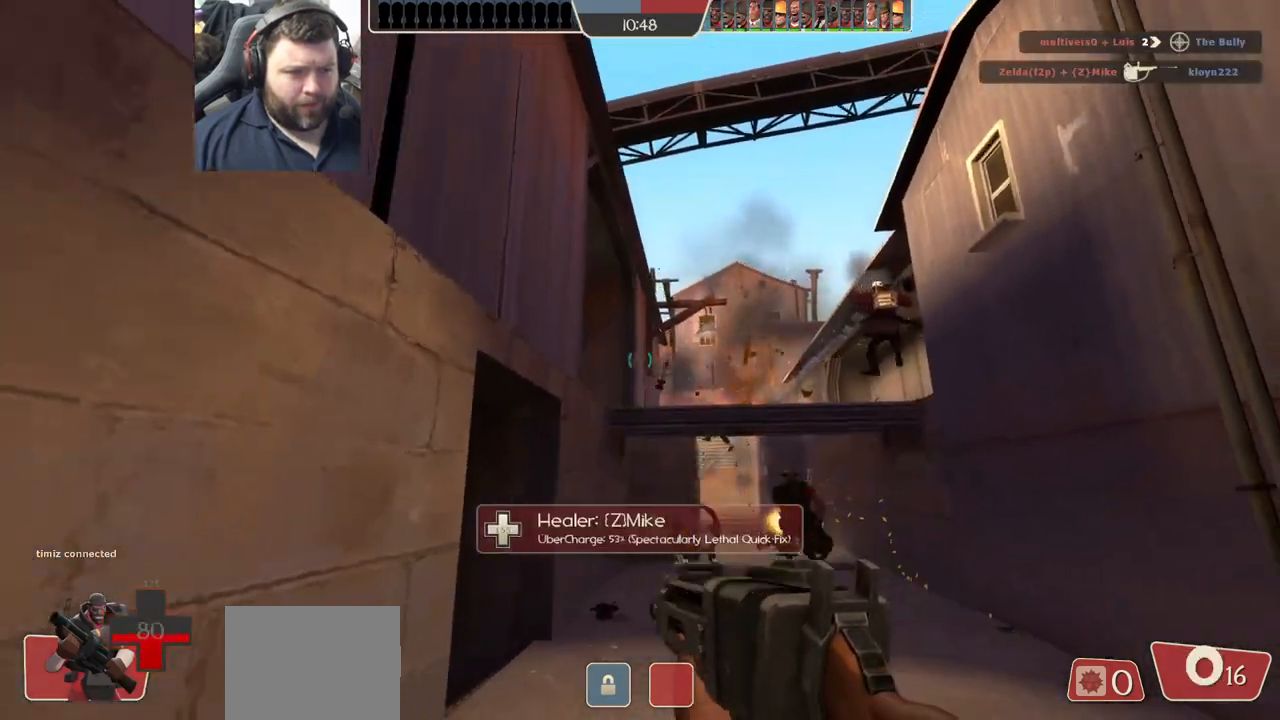
{"buttons": [], "left_stick": "up", "right_stick": "center", "events": [[50, "R2", "up"], [117, "left_stick", "up"]]}
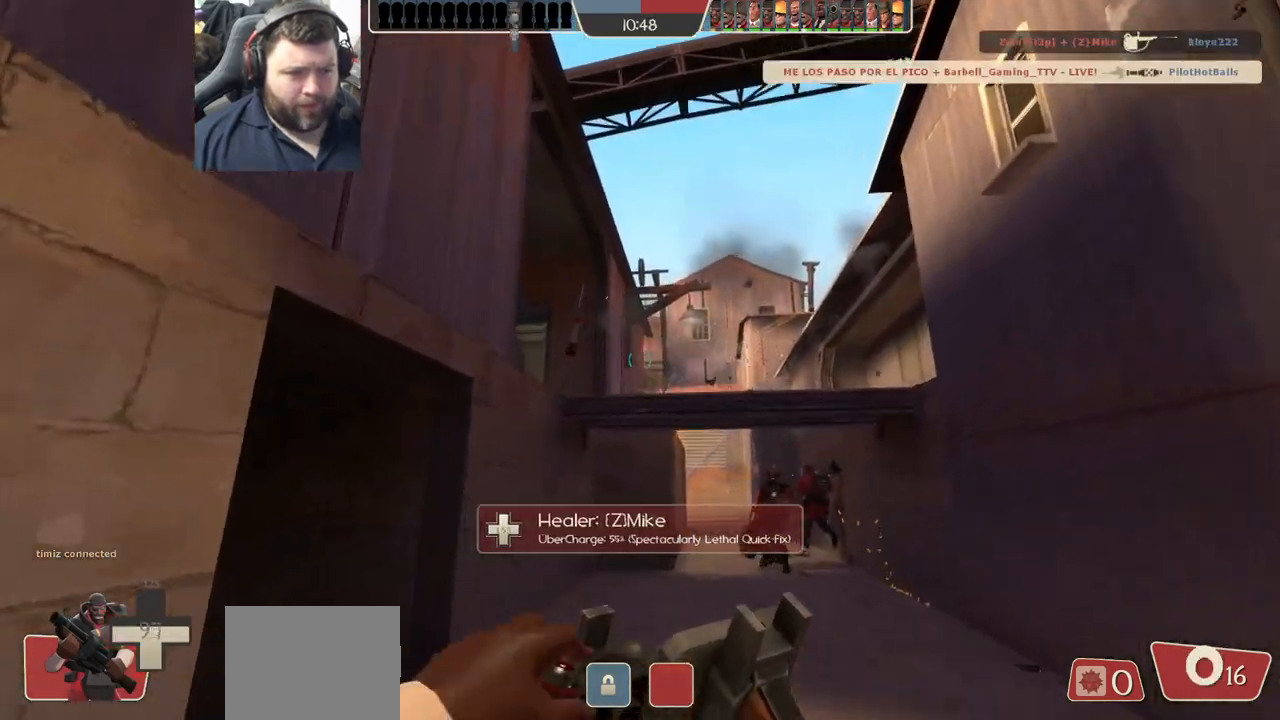
{"buttons": [], "left_stick": "up-left", "right_stick": "center", "events": [[200, "left_stick", "up-left"], [200, "right_stick", "up-right"], [350, "right_stick", "center"]]}
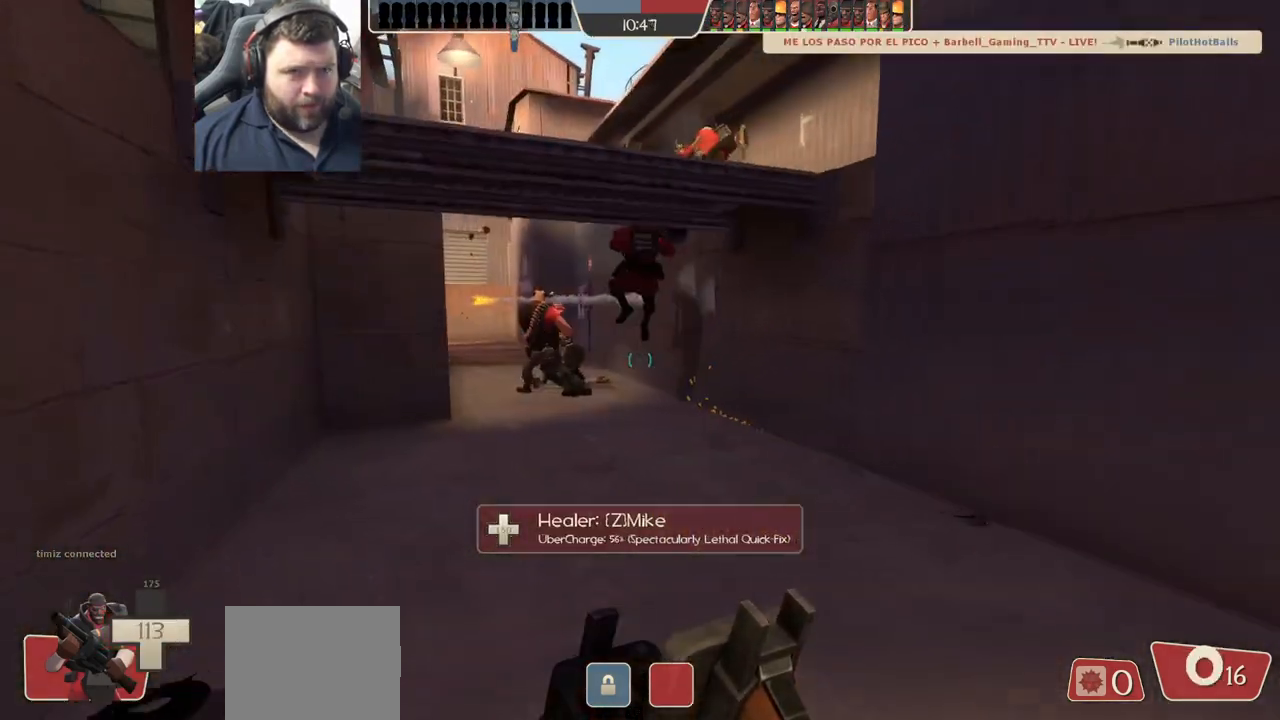
{"buttons": [], "left_stick": "up-left", "right_stick": "center", "events": []}
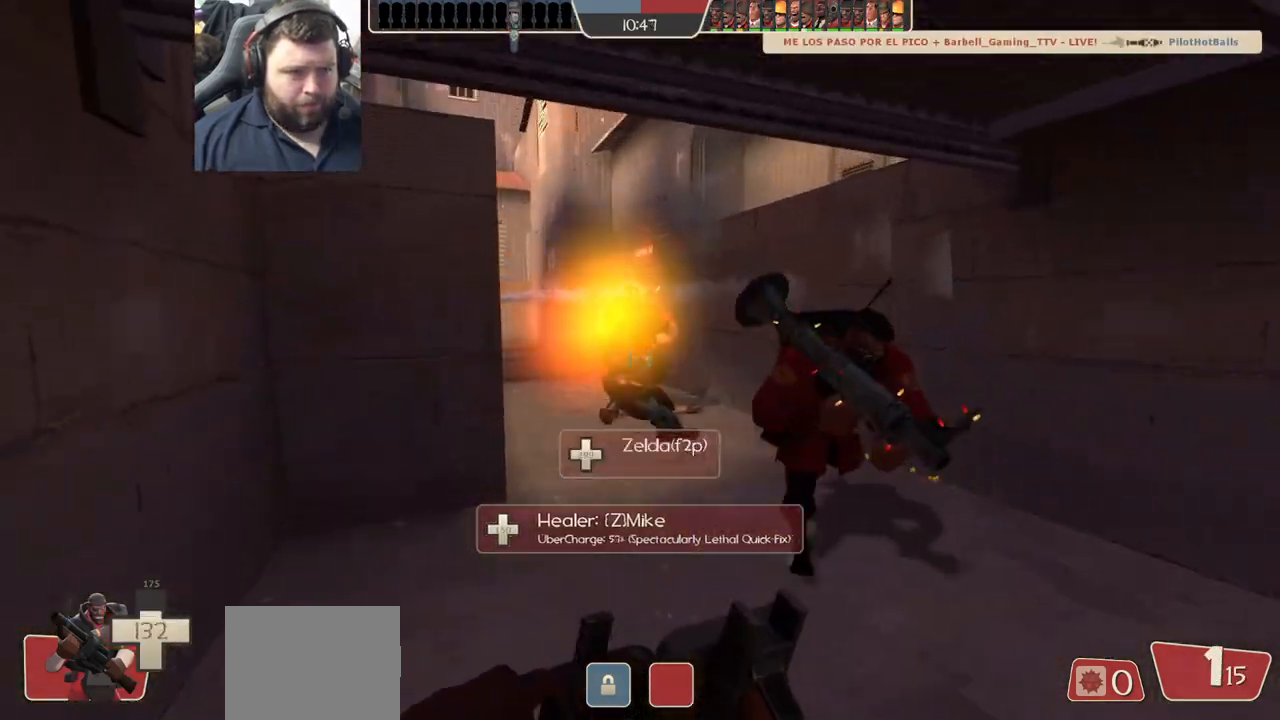
{"buttons": [], "left_stick": "up-right", "right_stick": "center", "events": [[283, "left_stick", "up-right"]]}
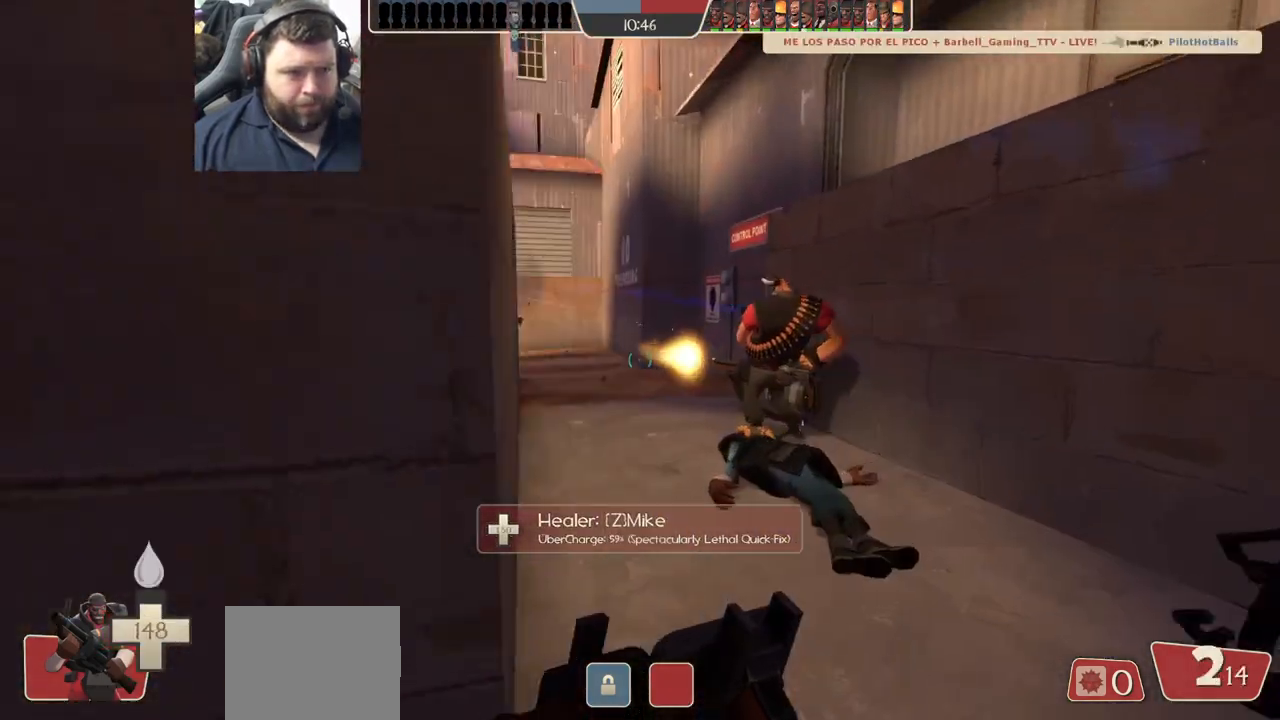
{"buttons": [], "left_stick": "up-right", "right_stick": "center", "events": [[33, "right_stick", "left"], [483, "right_stick", "center"]]}
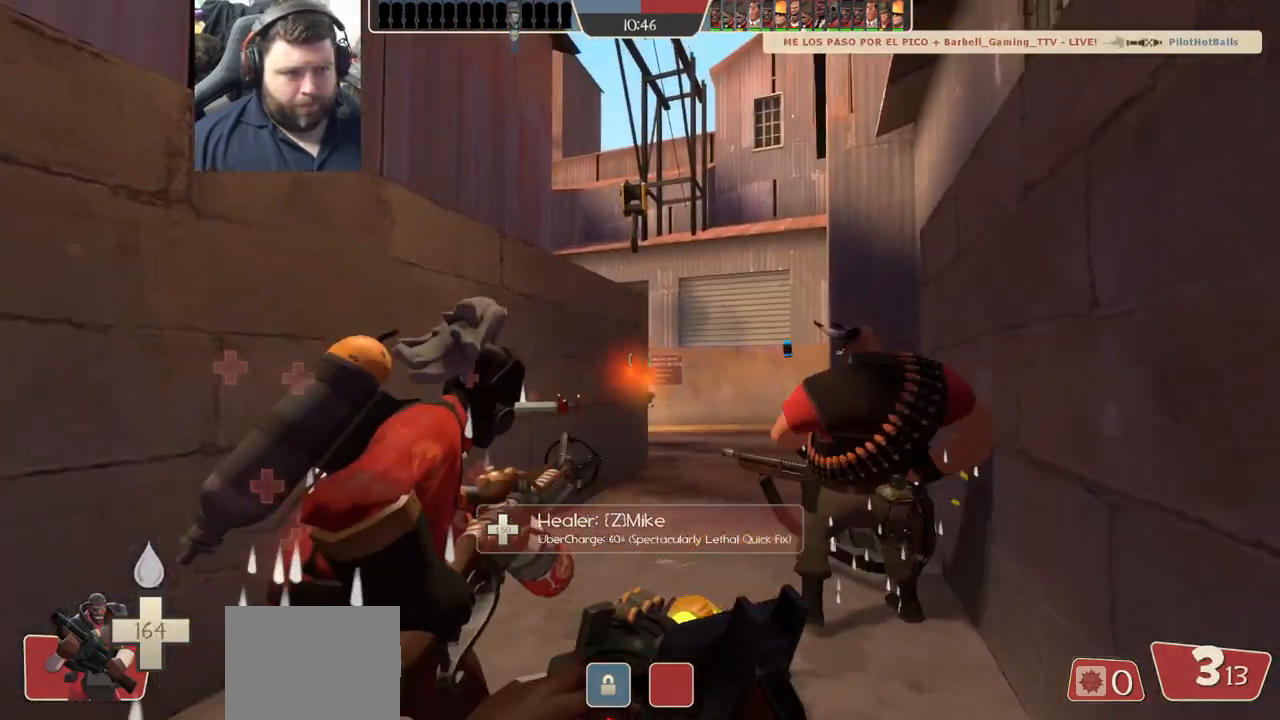
{"buttons": ["R2"], "left_stick": "down", "right_stick": "center", "events": [[17, "R2", "down"], [467, "left_stick", "down"]]}
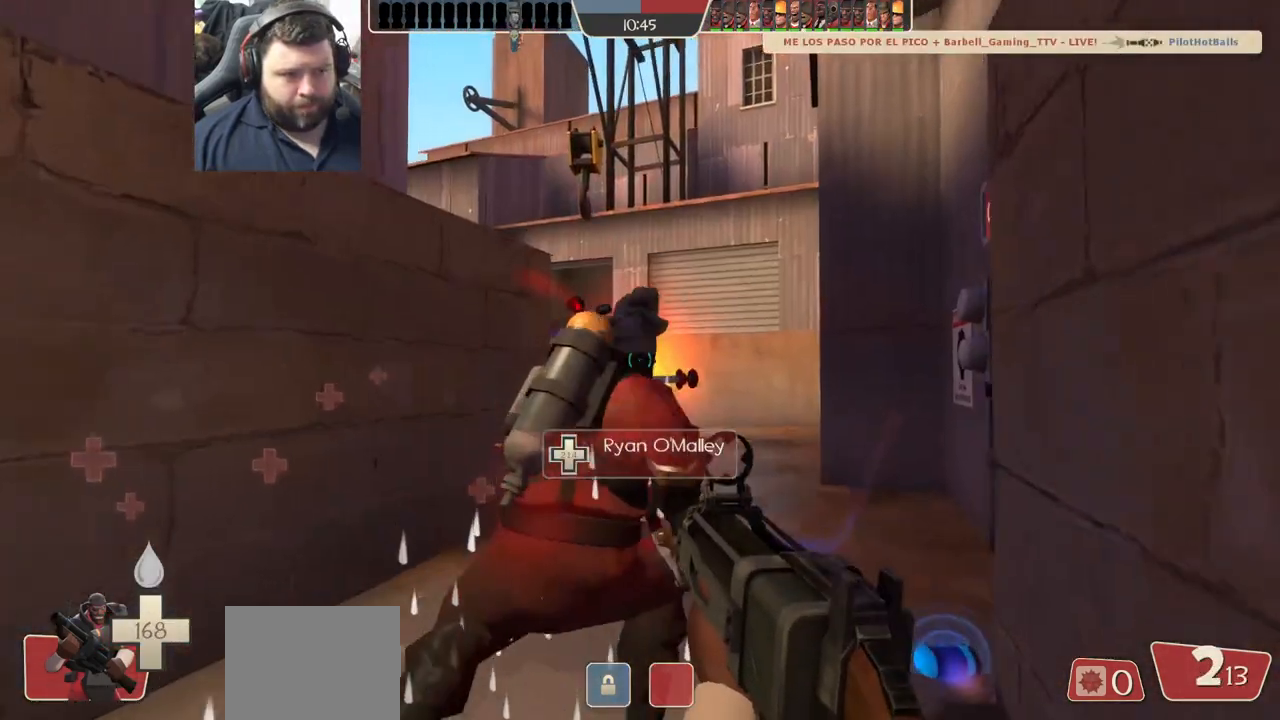
{"buttons": ["R2"], "left_stick": "down-left", "right_stick": "center", "events": [[83, "left_stick", "down-left"]]}
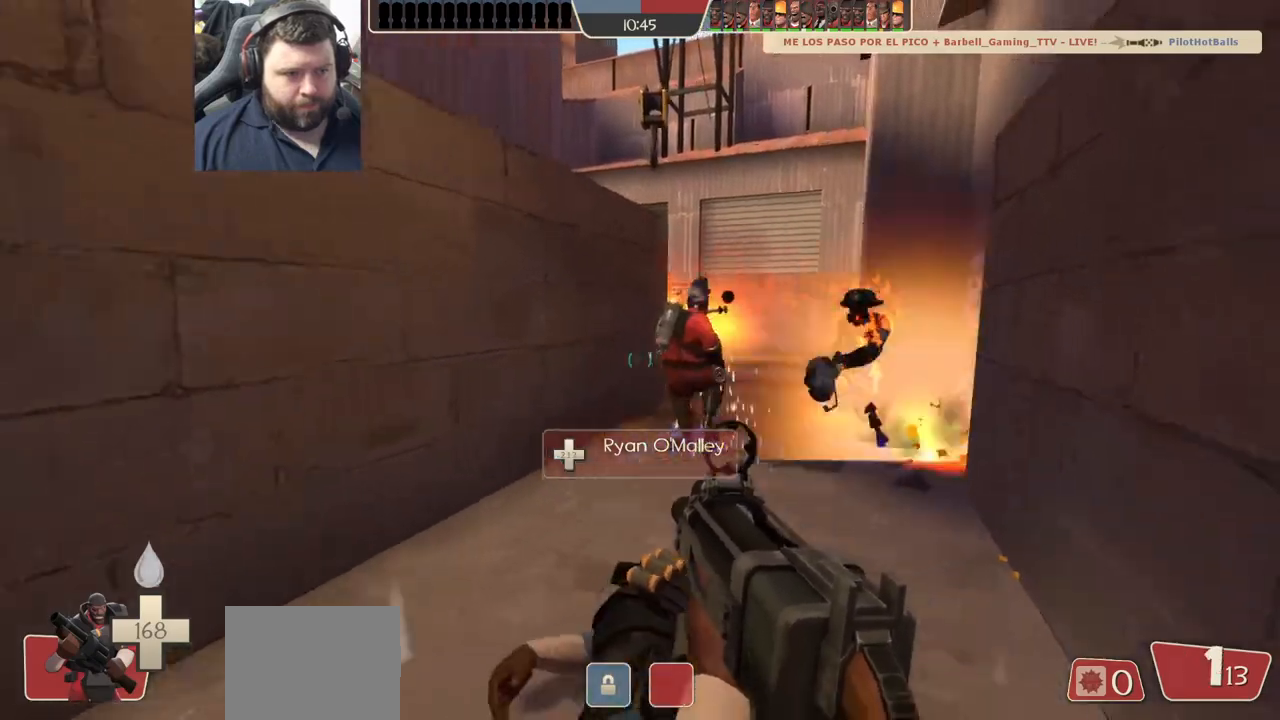
{"buttons": ["R2"], "left_stick": "down-left", "right_stick": "center", "events": [[283, "L1", "down"], [333, "L1", "up"]]}
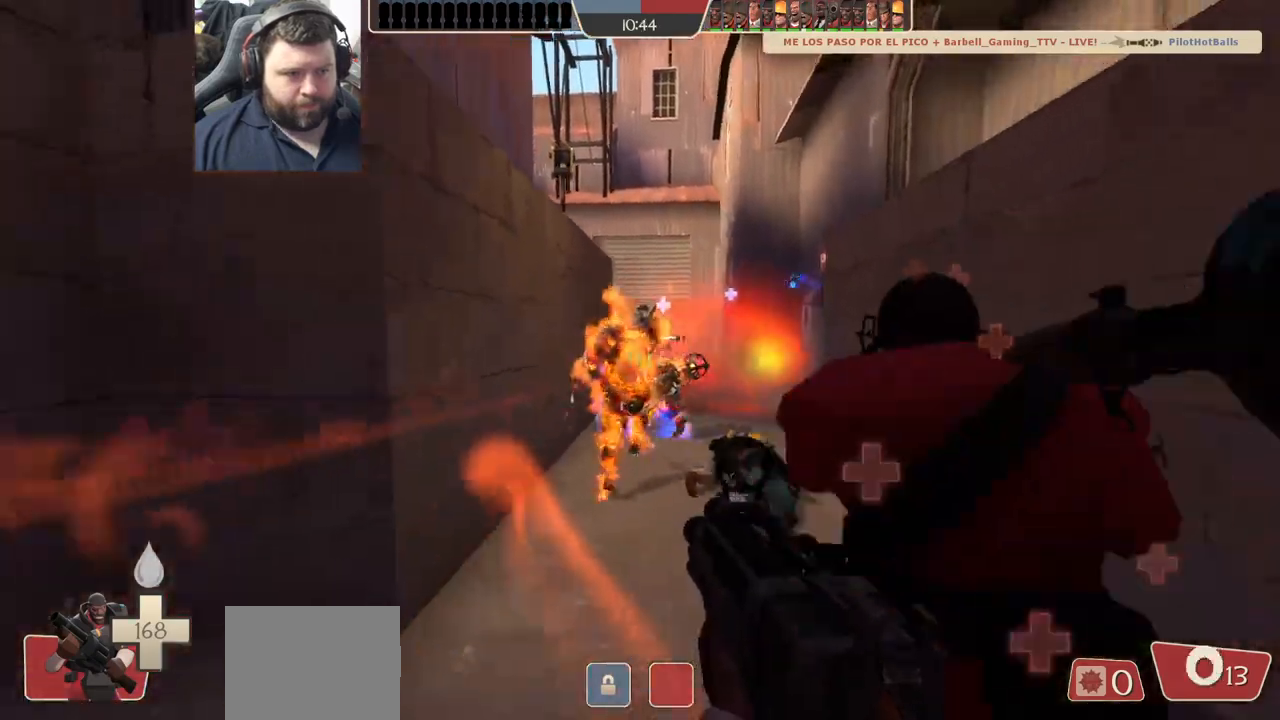
{"buttons": ["R2"], "left_stick": "down-right", "right_stick": "center", "events": [[267, "left_stick", "down"], [367, "left_stick", "down-right"]]}
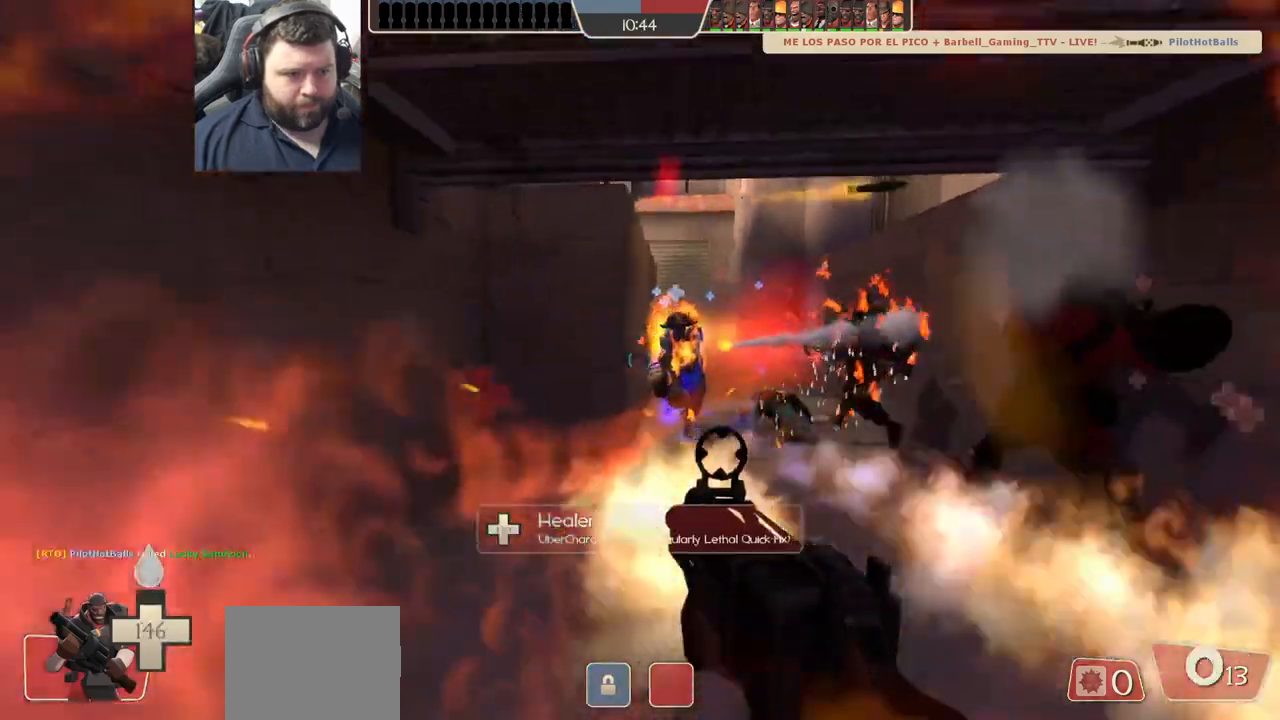
{"buttons": ["R2"], "left_stick": "down", "right_stick": "up-left", "events": [[400, "left_stick", "down"], [467, "right_stick", "up-left"]]}
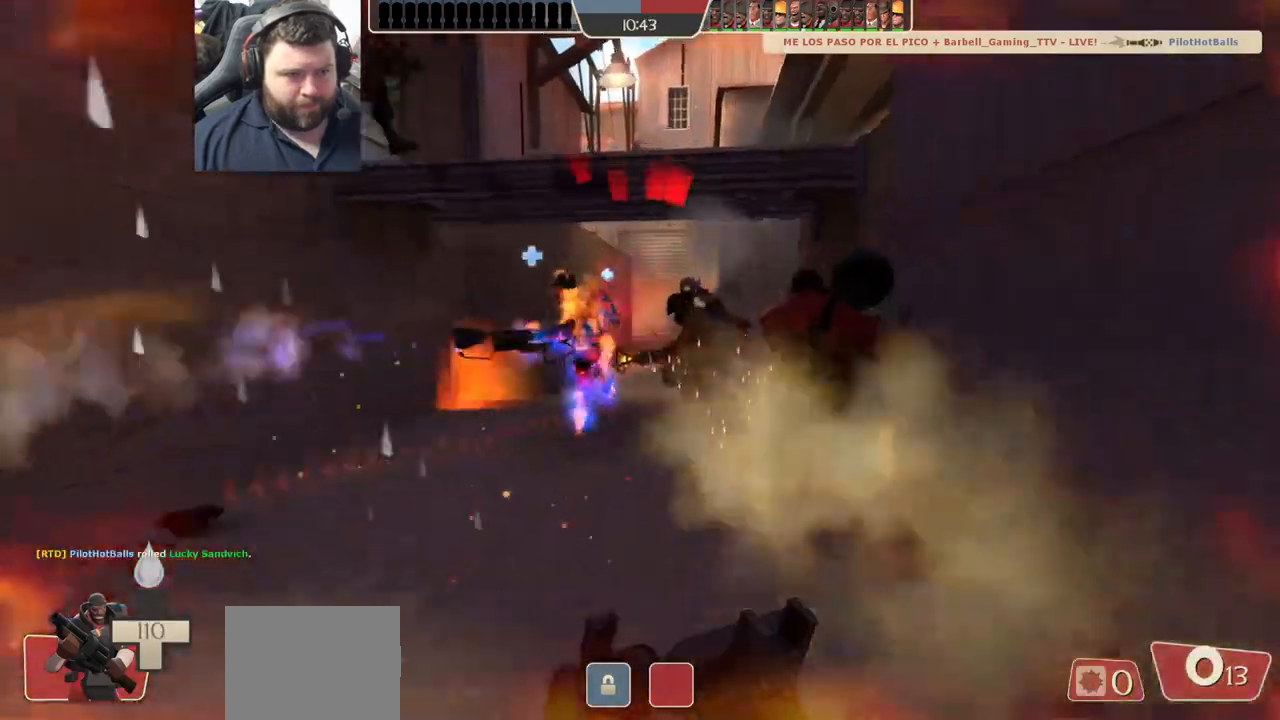
{"buttons": ["R2"], "left_stick": "down", "right_stick": "up-left", "events": [[100, "left_stick", "down-right"], [500, "left_stick", "down"]]}
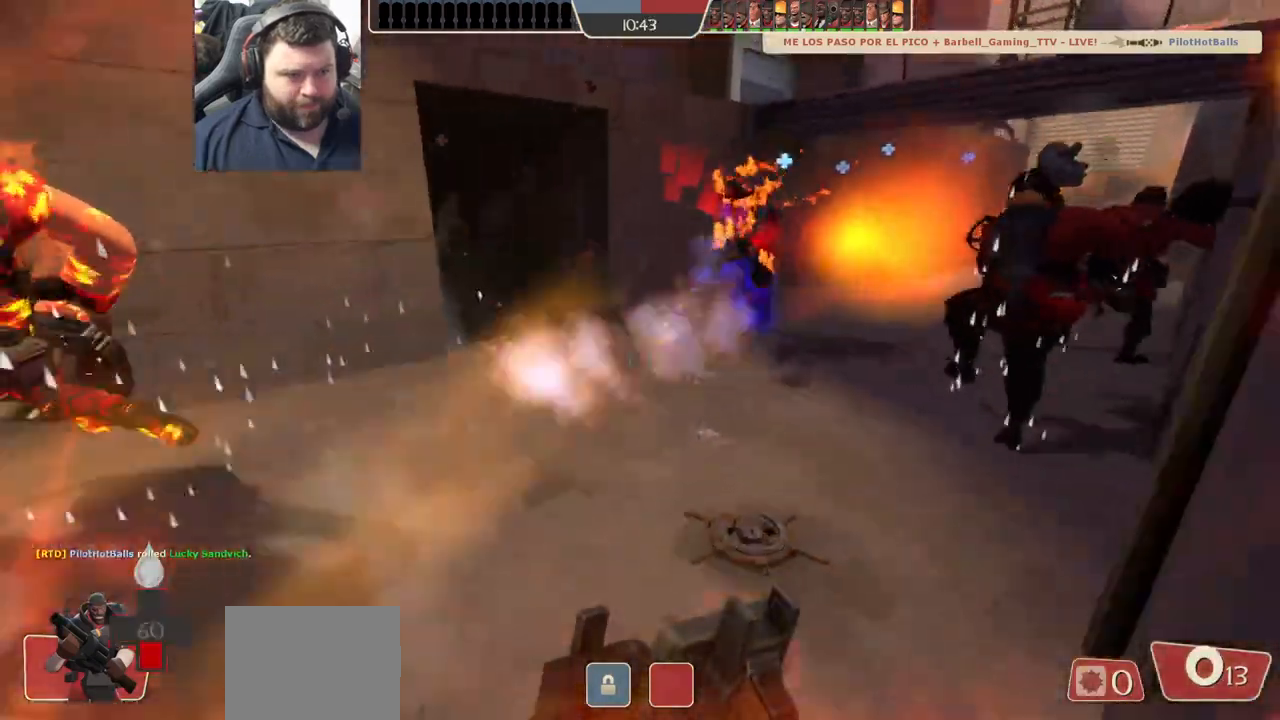
{"buttons": ["R2"], "left_stick": "down", "right_stick": "left", "events": [[200, "right_stick", "left"]]}
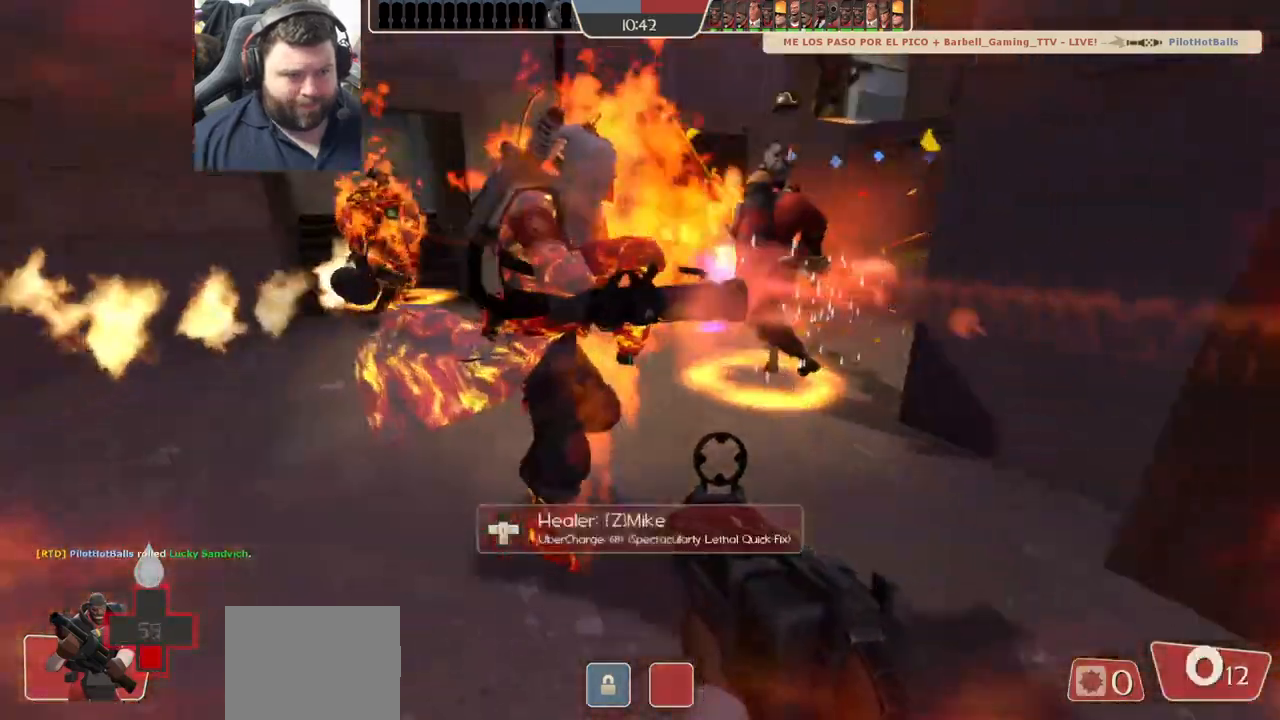
{"buttons": [], "left_stick": "up-right", "right_stick": "left", "events": [[50, "left_stick", "down-right"], [233, "R2", "up"], [450, "left_stick", "up-right"]]}
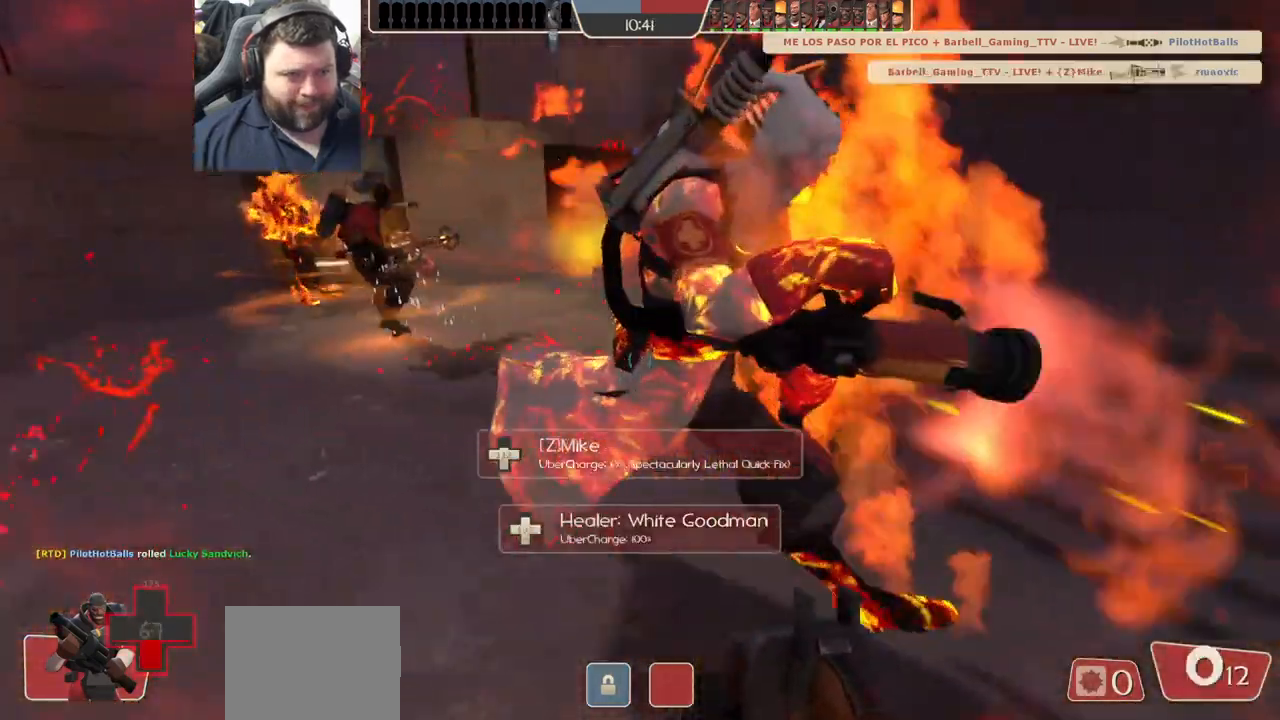
{"buttons": [], "left_stick": "up-left", "right_stick": "left", "events": [[17, "left_stick", "up"], [150, "left_stick", "up-left"]]}
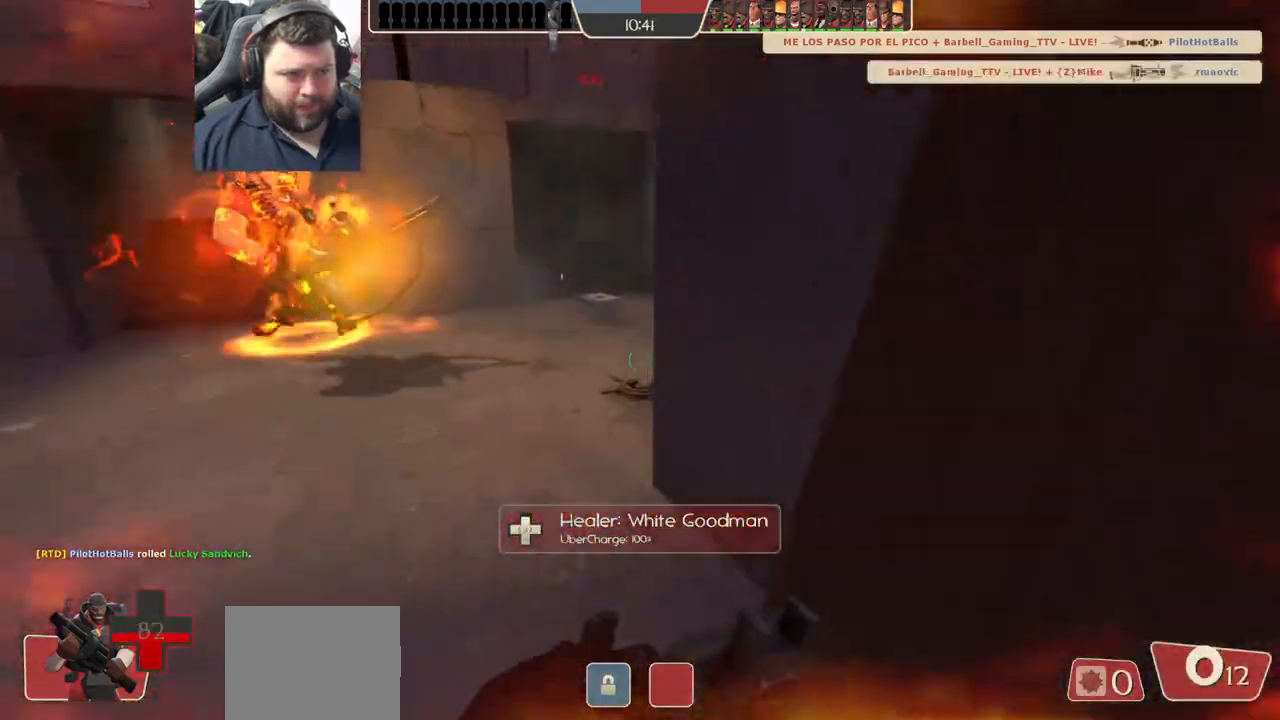
{"buttons": [], "left_stick": "up", "right_stick": "center", "events": [[267, "right_stick", "right"], [400, "right_stick", "center"], [467, "left_stick", "up"]]}
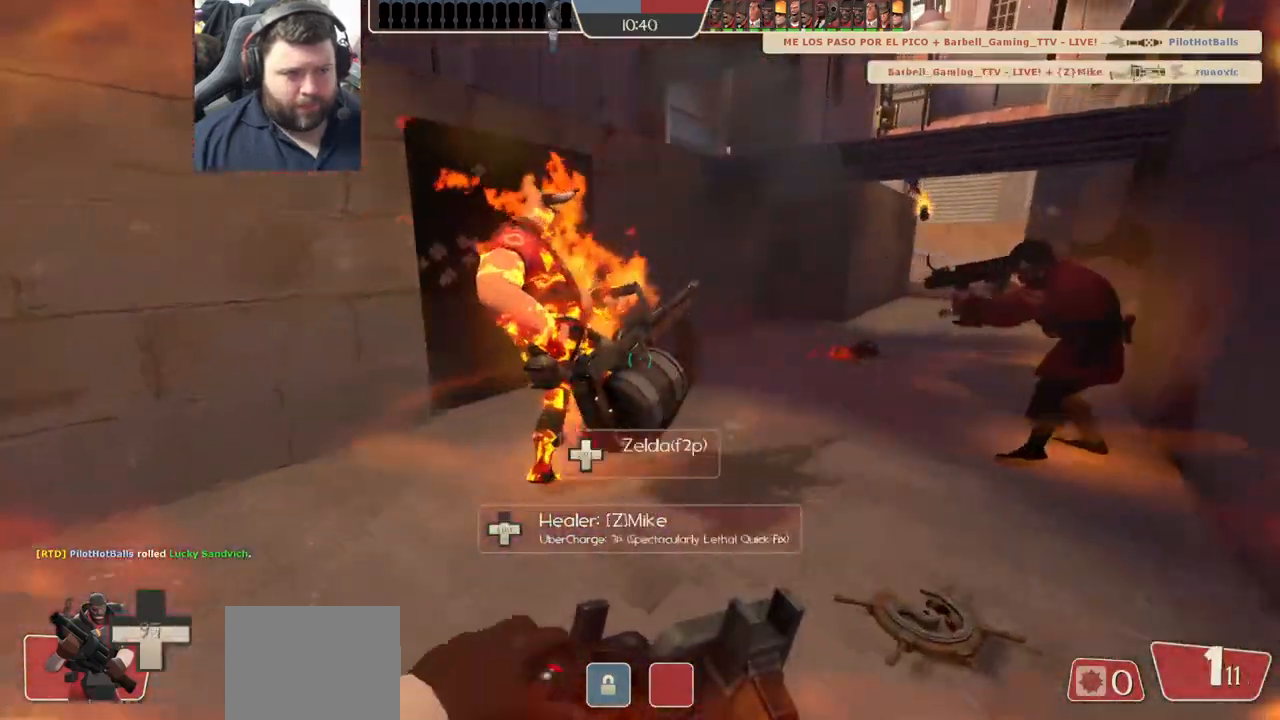
{"buttons": [], "left_stick": "up-left", "right_stick": "center", "events": [[17, "left_stick", "up-right"], [217, "right_stick", "right"], [233, "left_stick", "up"], [350, "right_stick", "center"], [417, "left_stick", "up-left"]]}
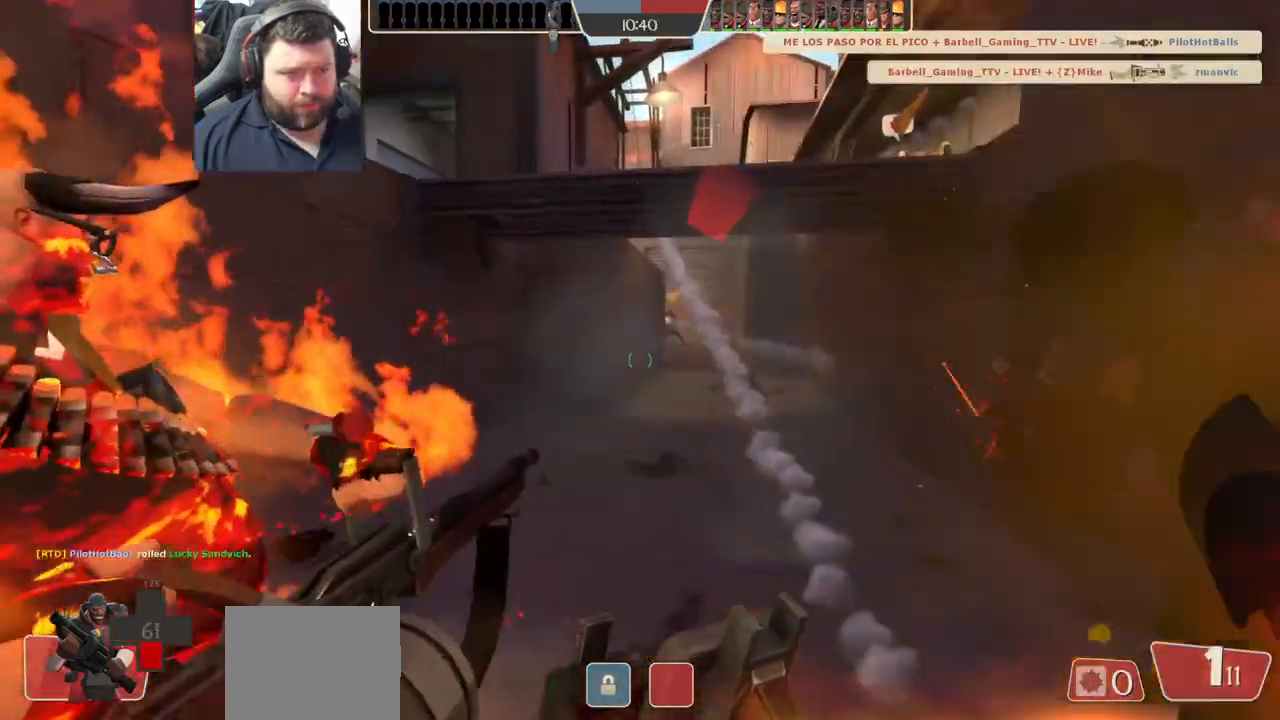
{"buttons": [], "left_stick": "up-left", "right_stick": "center", "events": [[17, "left_stick", "left"], [183, "left_stick", "up-left"]]}
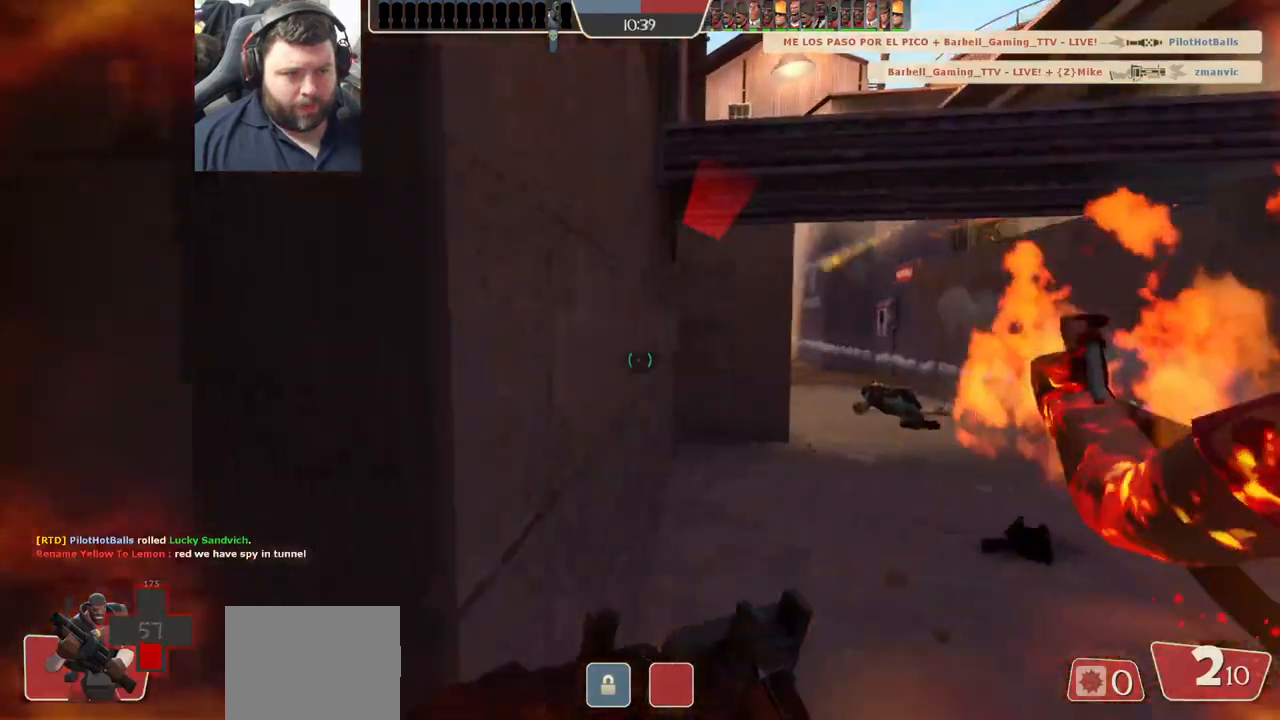
{"buttons": ["R3"], "left_stick": "center", "right_stick": "center", "events": [[100, "left_stick", "left"], [267, "left_stick", "up-left"], [350, "right_stick", "right"], [383, "left_stick", "center"], [483, "right_stick", "center"], [500, "R3", "down"]]}
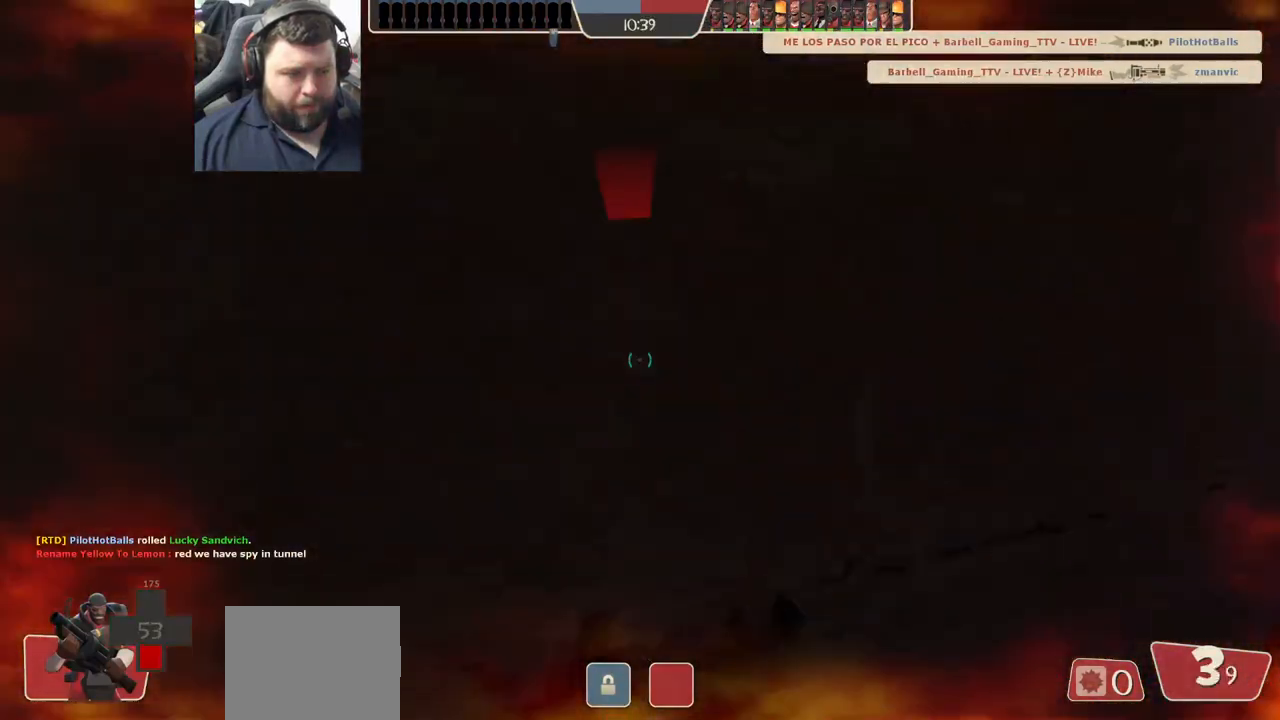
{"buttons": ["SQUARE"], "left_stick": "center", "right_stick": "center", "events": [[117, "R3", "up"], [150, "right_stick", "right"], [350, "right_stick", "center"], [483, "SQUARE", "down"]]}